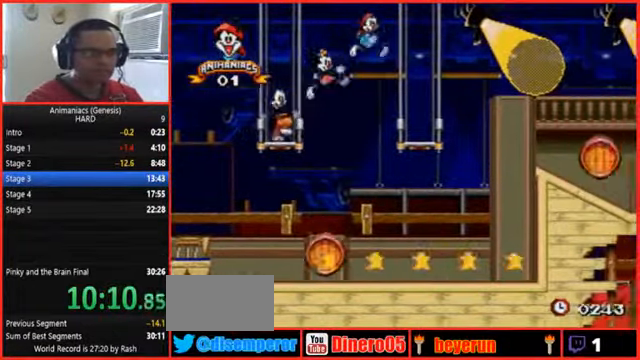
Gameplay with a controller (Nintendo layout); each line is a JSON object with the inputs held at the frame after it (dt_ms = milliseconds from this image to that frame). "events" lists button and stick changes between this image and that frame as [ms after this image, input, new state], when the widget could be followed in between. Not read: L3 R3 START.
{"dt_ms": 500, "buttons": ["B", "DPAD_RIGHT"], "events": []}
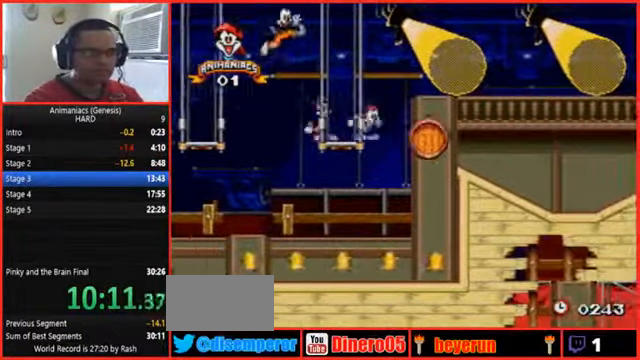
{"dt_ms": 500, "buttons": ["B", "DPAD_RIGHT"], "events": []}
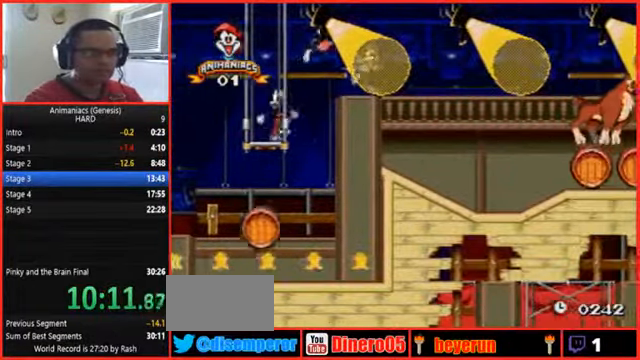
{"dt_ms": 1000, "buttons": ["DPAD_RIGHT"]}
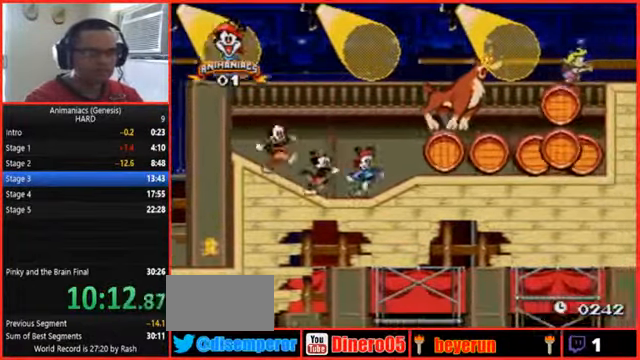
{"dt_ms": 500, "buttons": ["B", "DPAD_RIGHT"], "events": [[67, "B", "down"], [200, "R1", "down"], [333, "R1", "up"]]}
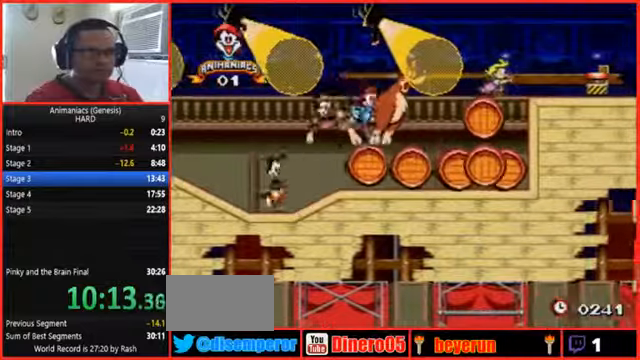
{"dt_ms": 500, "buttons": ["DPAD_RIGHT"], "events": [[333, "B", "up"]]}
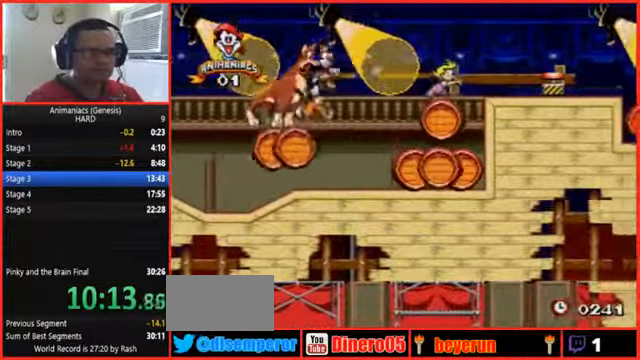
{"dt_ms": 500, "buttons": ["DPAD_RIGHT"], "events": []}
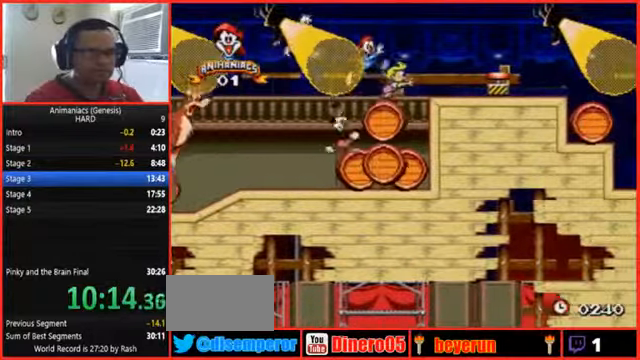
{"dt_ms": 500, "buttons": ["DPAD_RIGHT"], "events": [[100, "DPAD_RIGHT", "up"], [166, "DPAD_RIGHT", "down"]]}